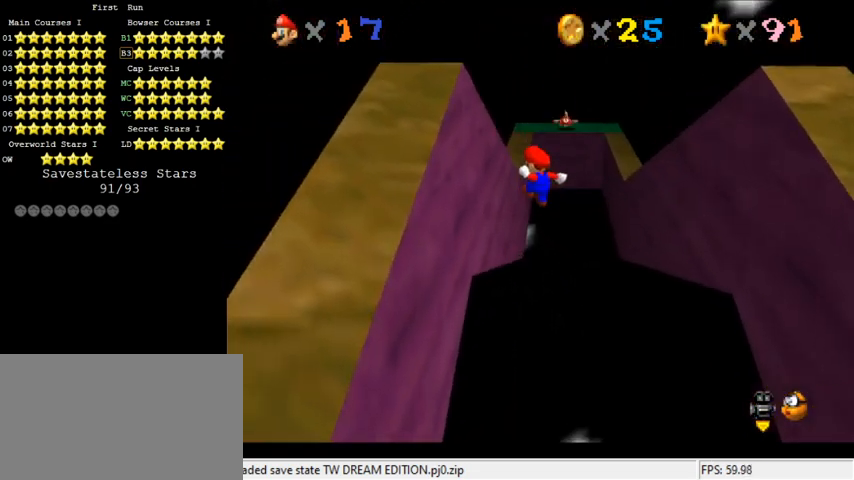
Gameplay with keyboard; each line is a JSON object with the keys held at the frame after it. "events" lists presses ("down") and releases ("up") of "a", "c", "ctrl", "d", "down", "left", "return", "right", "s", "shift", "up", "w", "x" and "y" between this image and that frame as [ms after this image, input, new state], when the widget could be followed in between. No other keys are recorded. Mouse input is not recorded.
{"keys": ["right", "up"], "events": [[33, "up", "up"], [200, "up", "down"], [267, "left", "up"], [267, "right", "down"], [267, "shift", "down"], [467, "shift", "up"]]}
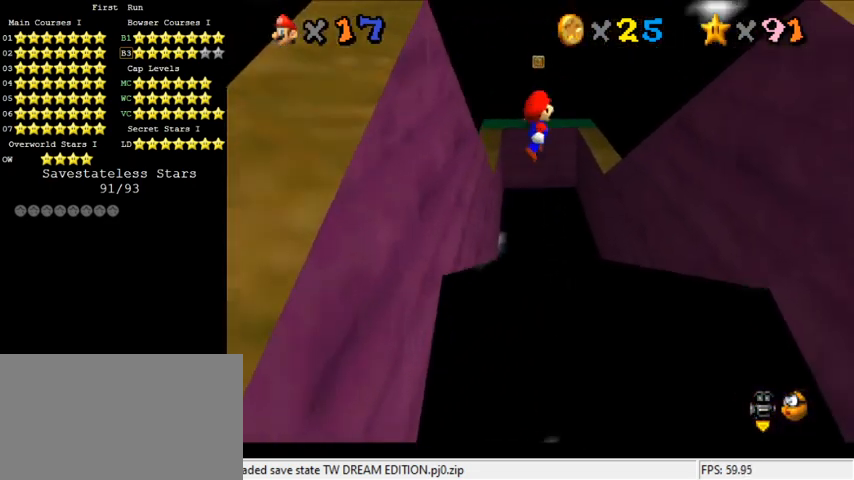
{"keys": ["right"], "events": [[500, "up", "up"]]}
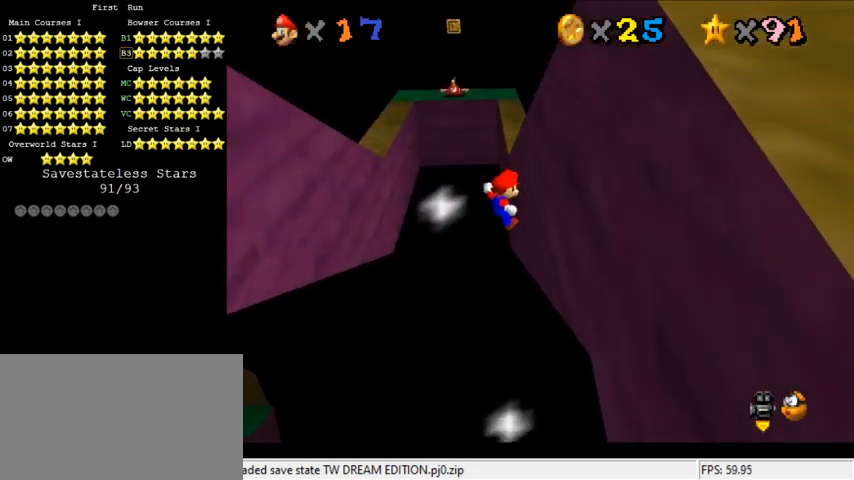
{"keys": [], "events": [[100, "left", "down"], [133, "right", "up"], [133, "shift", "down"], [300, "shift", "up"], [367, "up", "down"], [433, "left", "up"], [467, "up", "up"]]}
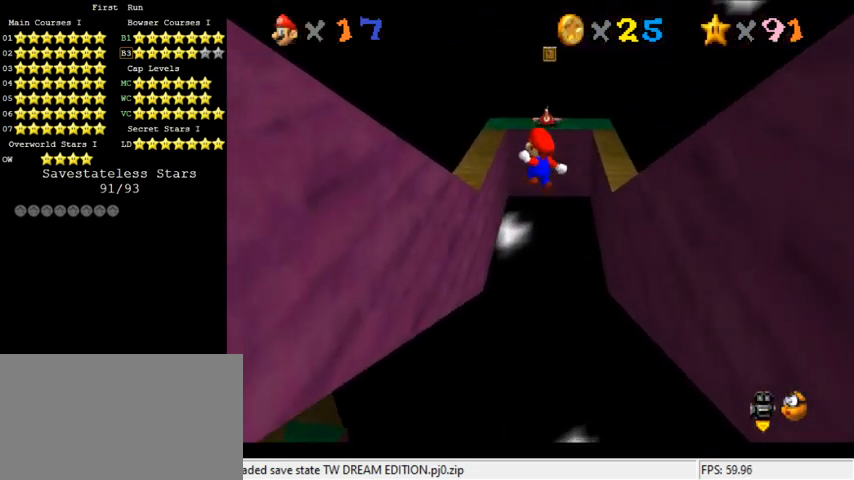
{"keys": ["right", "shift"], "events": [[33, "left", "down"], [67, "up", "down"], [300, "up", "up"], [467, "right", "down"], [467, "shift", "down"], [500, "left", "up"]]}
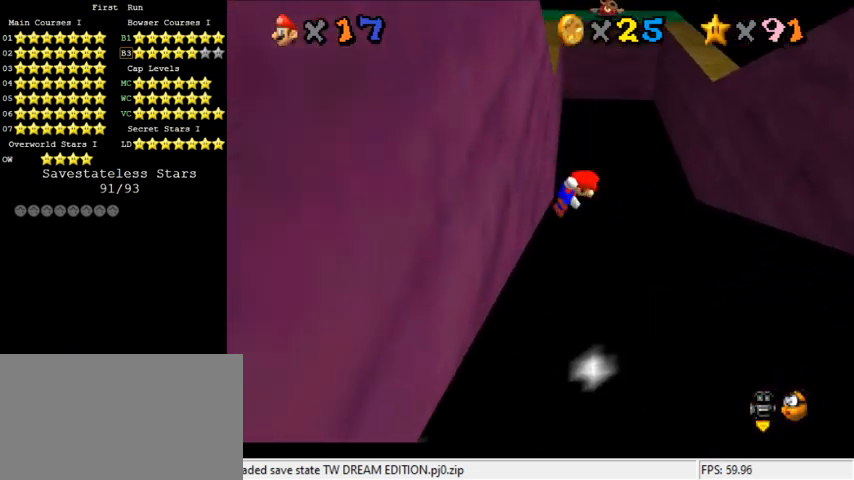
{"keys": ["right", "up"], "events": [[133, "shift", "up"], [367, "right", "up"], [467, "right", "down"], [500, "up", "down"]]}
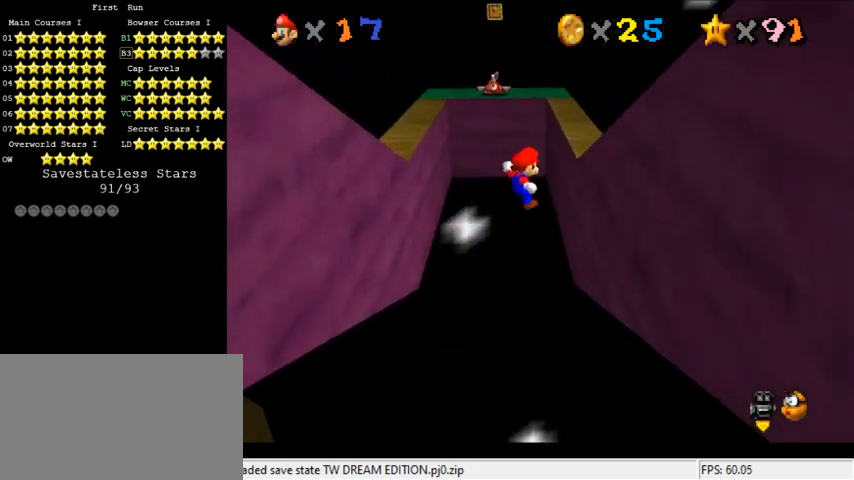
{"keys": ["left", "shift"], "events": [[167, "up", "up"], [333, "left", "down"], [333, "right", "up"], [333, "shift", "down"]]}
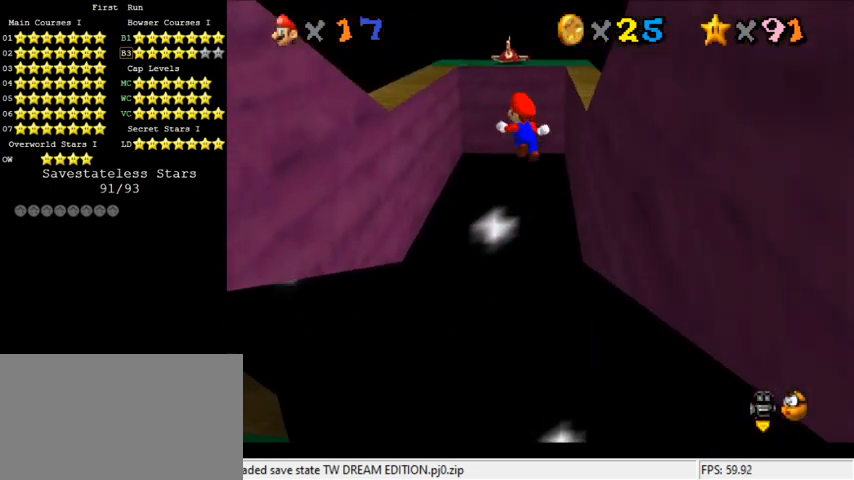
{"keys": ["left"], "events": [[33, "shift", "up"], [67, "up", "down"], [400, "up", "up"]]}
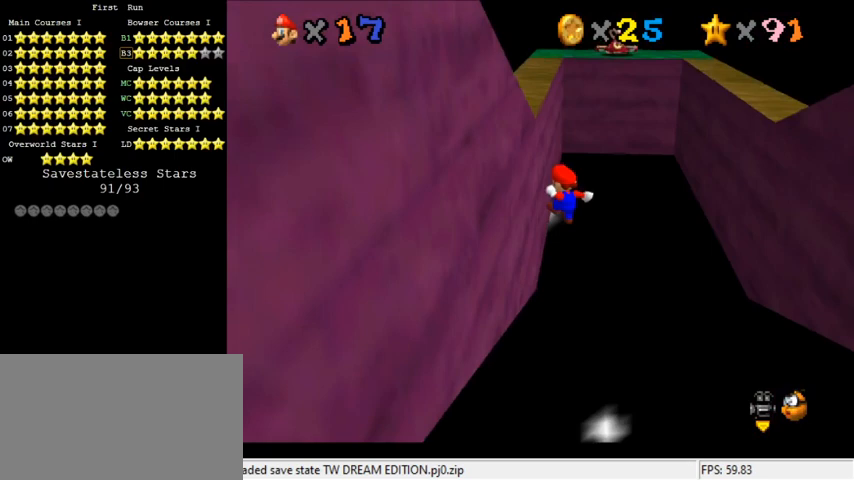
{"keys": ["right", "shift"], "events": [[167, "up", "down"], [200, "left", "up"], [200, "right", "down"], [200, "shift", "down"], [467, "right", "up"], [467, "up", "up"], [500, "right", "down"]]}
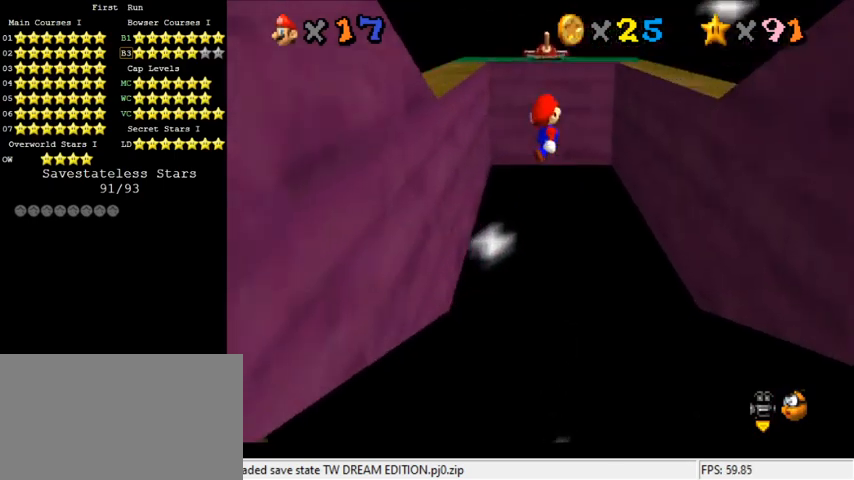
{"keys": ["return", "right", "shift"], "events": [[33, "up", "down"], [200, "up", "up"], [467, "return", "down"]]}
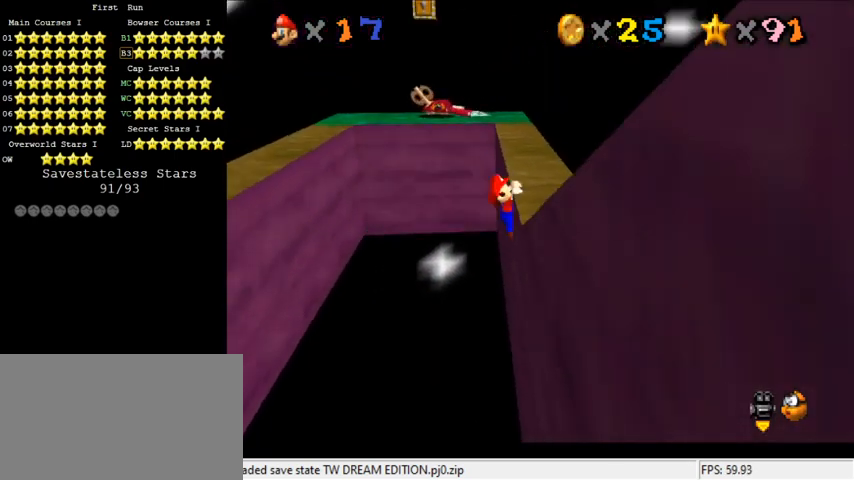
{"keys": [], "events": [[33, "shift", "up"], [167, "return", "up"], [367, "right", "up"]]}
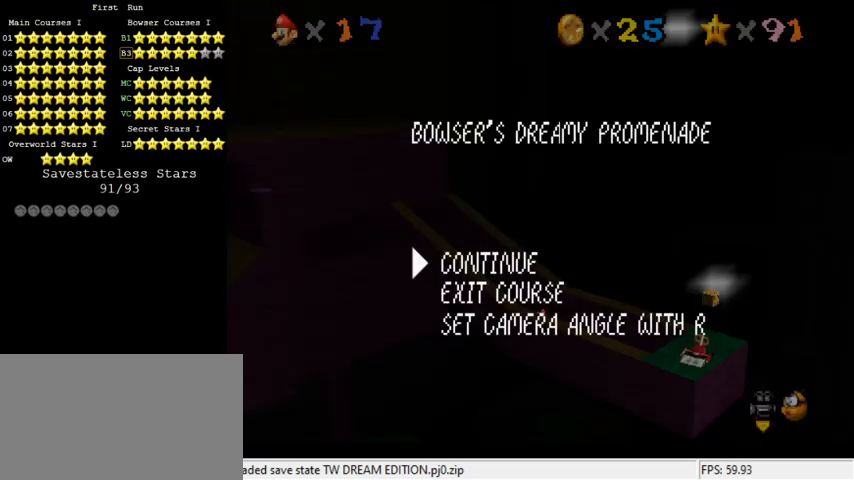
{"keys": [], "events": [[100, "return", "down"], [200, "return", "up"]]}
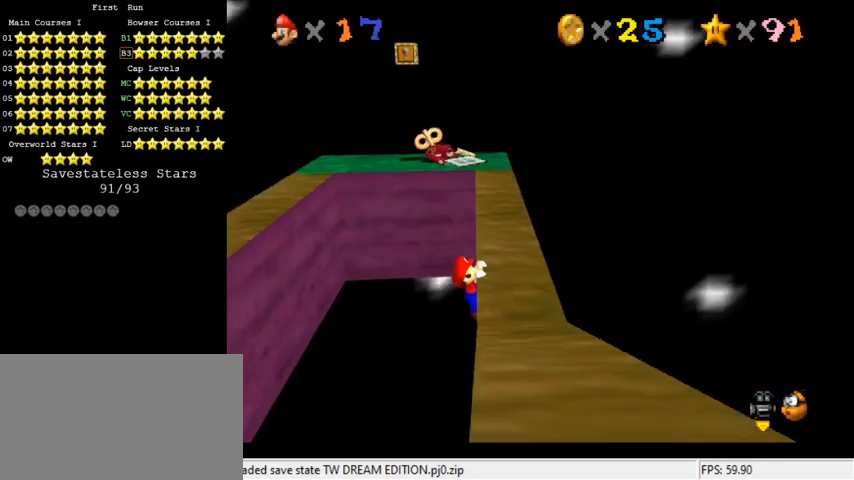
{"keys": [], "events": [[333, "a", "down"], [433, "a", "up"]]}
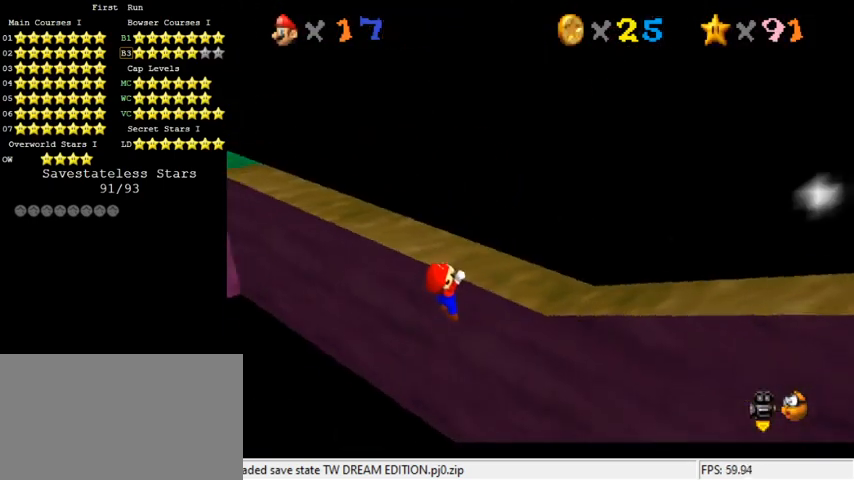
{"keys": ["d"], "events": [[267, "w", "down"], [367, "w", "up"], [500, "d", "down"]]}
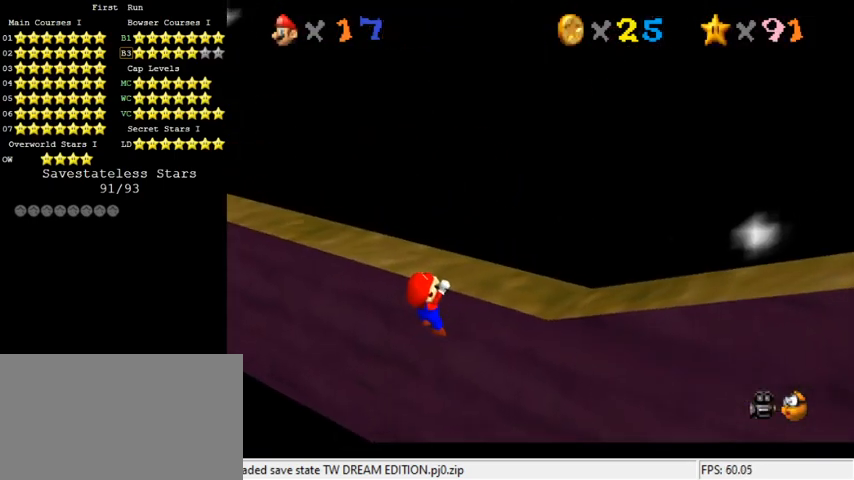
{"keys": [], "events": [[133, "d", "up"]]}
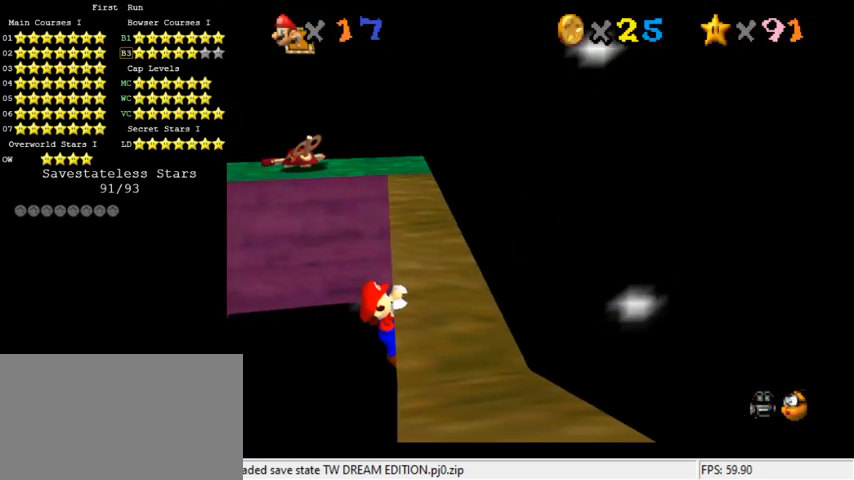
{"keys": [], "events": [[333, "right", "down"], [500, "right", "up"]]}
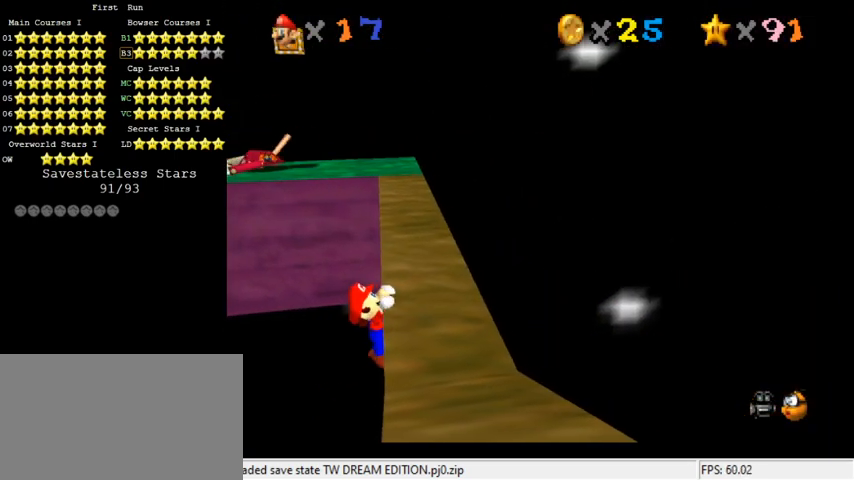
{"keys": [], "events": []}
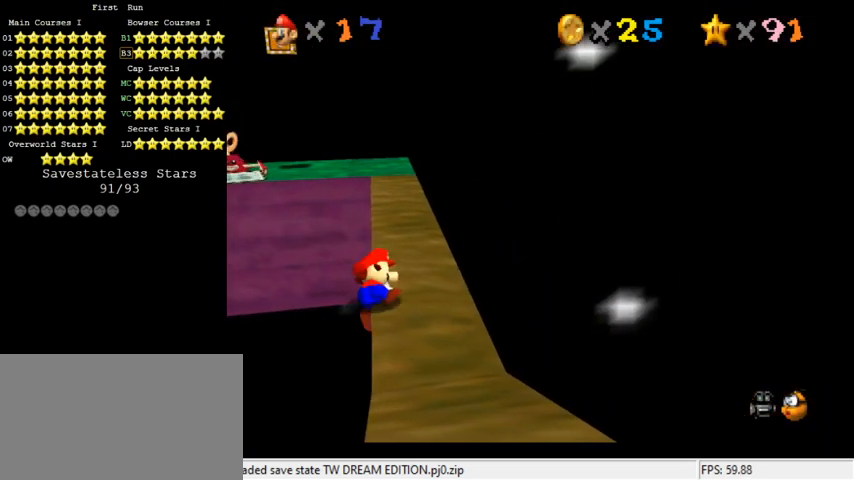
{"keys": ["left", "shift", "up"], "events": [[333, "shift", "down"], [367, "left", "down"], [367, "up", "down"]]}
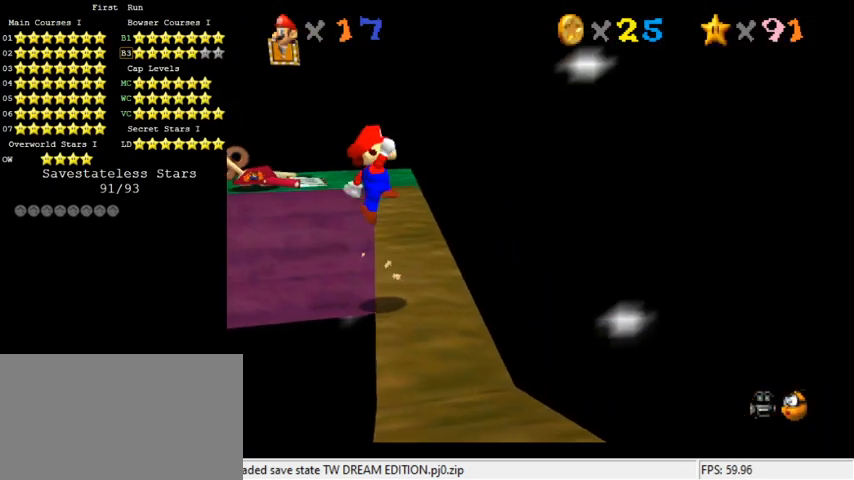
{"keys": ["right", "shift", "up"], "events": [[100, "left", "up"], [500, "right", "down"]]}
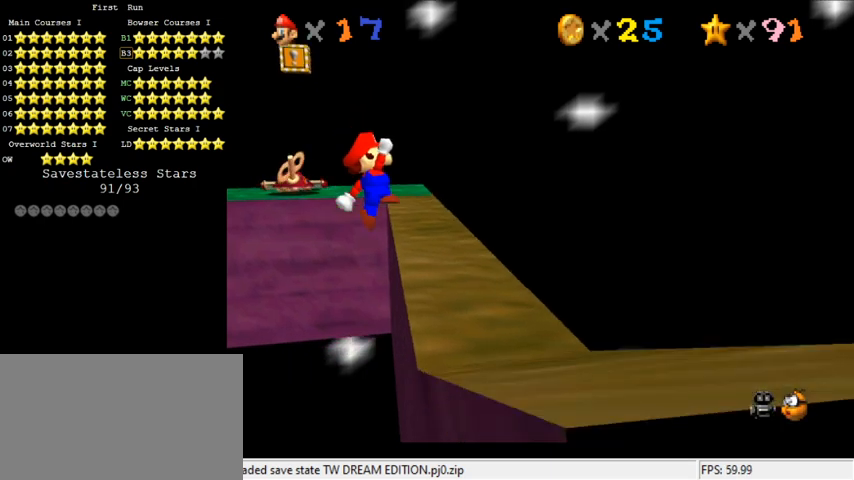
{"keys": [], "events": [[167, "shift", "up"], [333, "up", "up"], [367, "right", "up"]]}
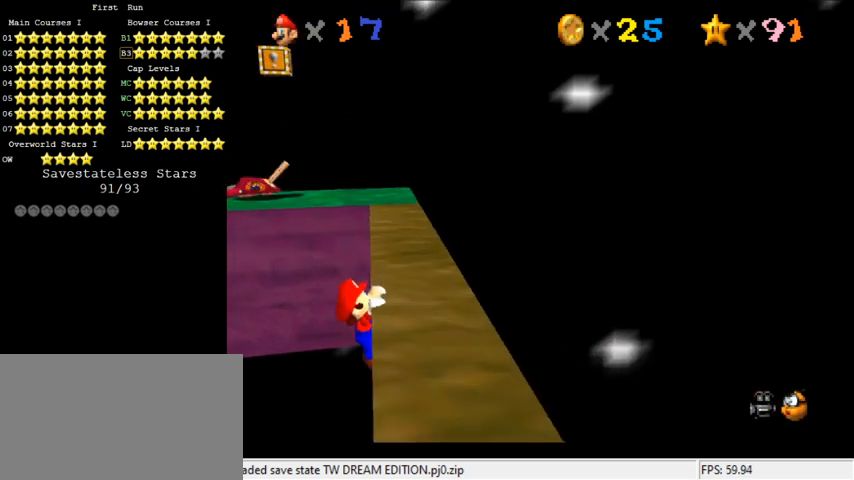
{"keys": [], "events": [[300, "s", "down"], [400, "s", "up"]]}
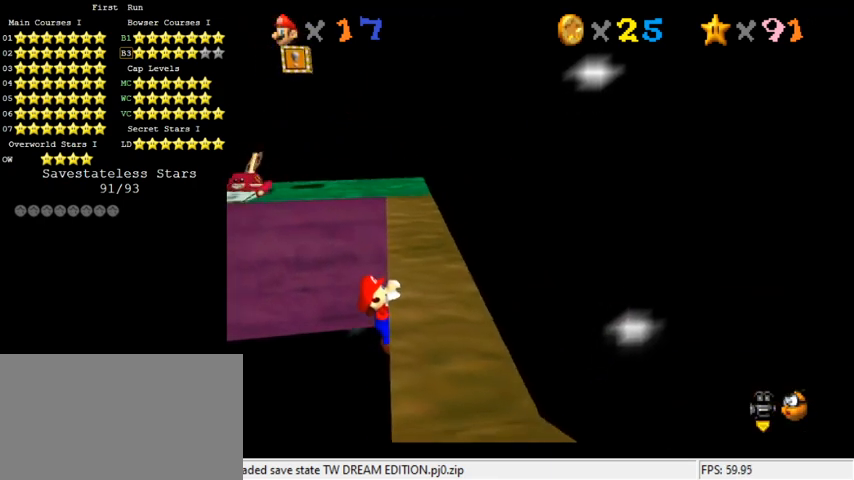
{"keys": [], "events": []}
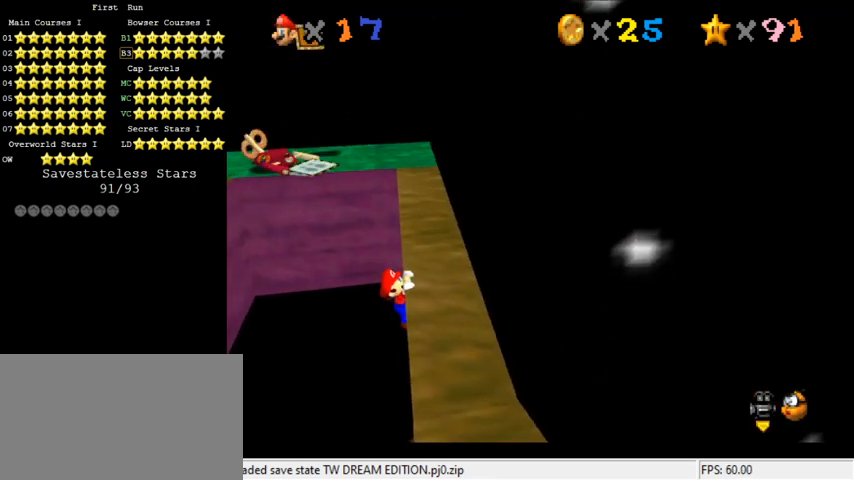
{"keys": [], "events": [[267, "w", "down"], [367, "w", "up"]]}
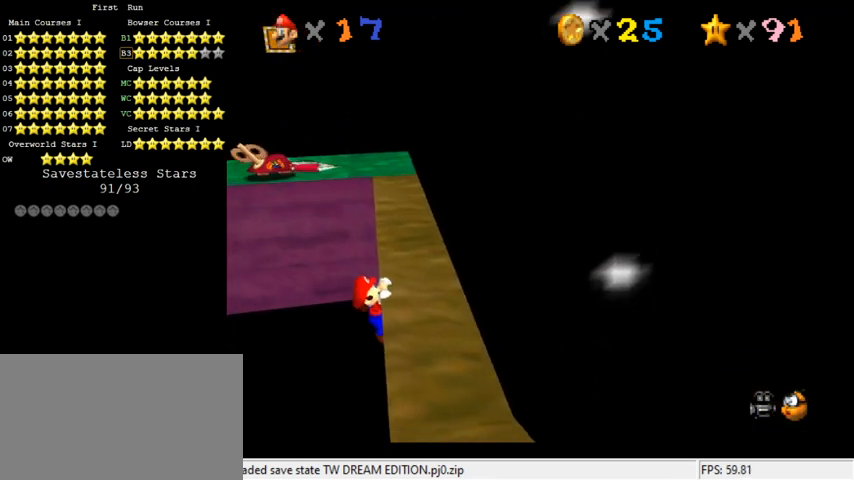
{"keys": [], "events": []}
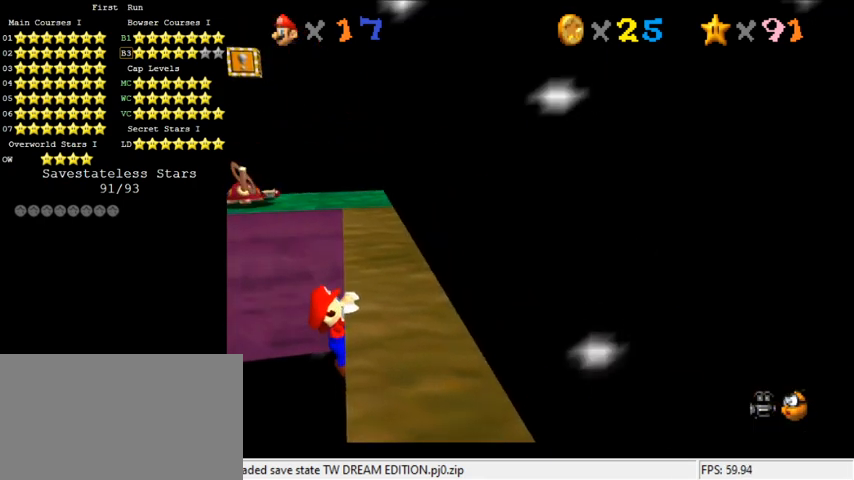
{"keys": [], "events": [[167, "s", "down"], [267, "s", "up"]]}
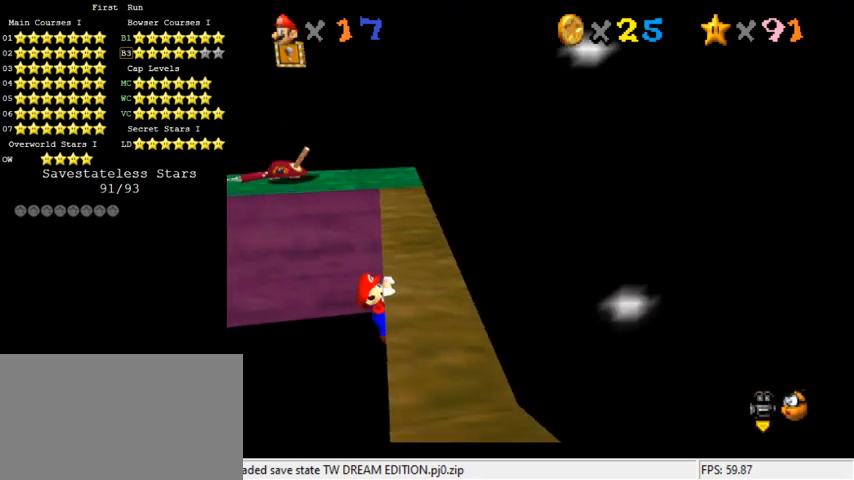
{"keys": [], "events": [[300, "right", "down"], [433, "right", "up"]]}
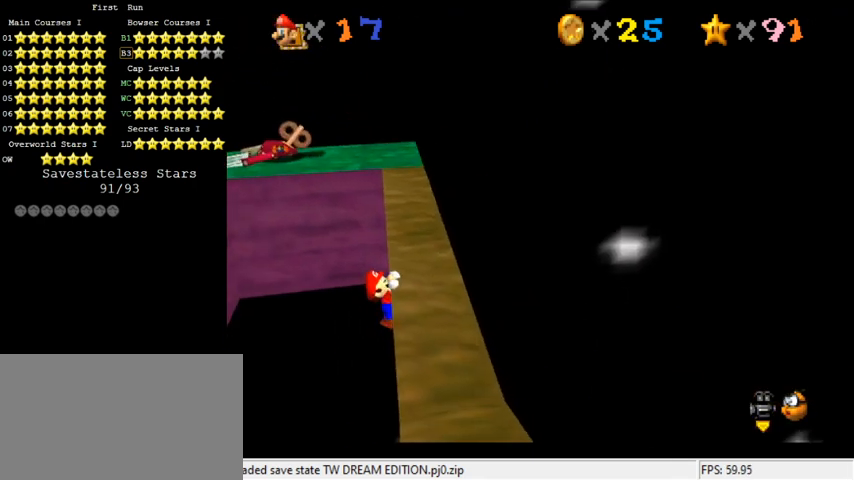
{"keys": [], "events": []}
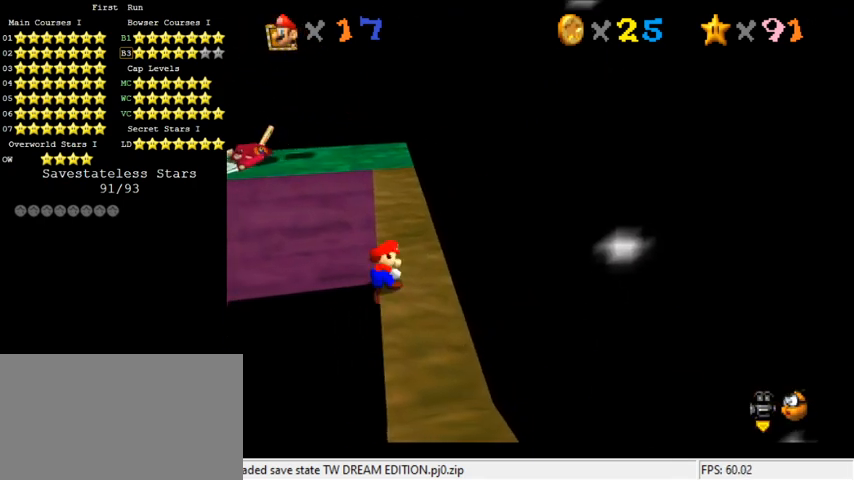
{"keys": ["left", "shift", "up"], "events": [[267, "shift", "down"], [333, "left", "down"], [333, "up", "down"]]}
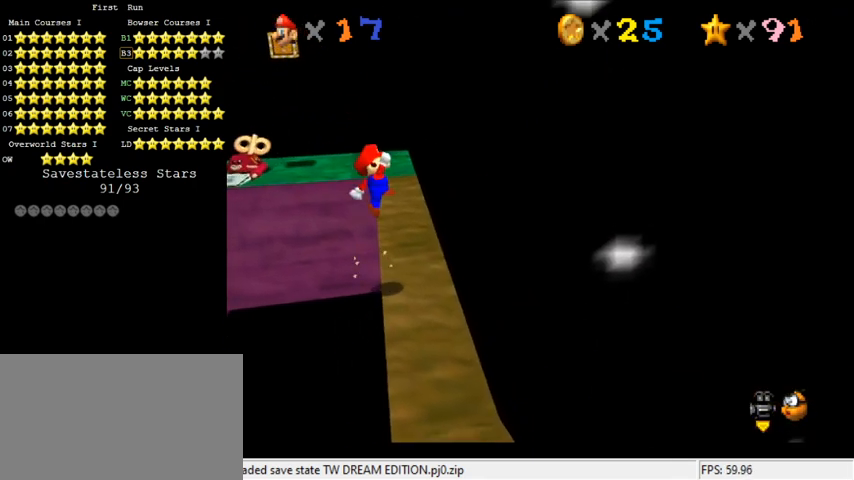
{"keys": ["right", "shift", "up"], "events": [[67, "left", "up"], [467, "right", "down"]]}
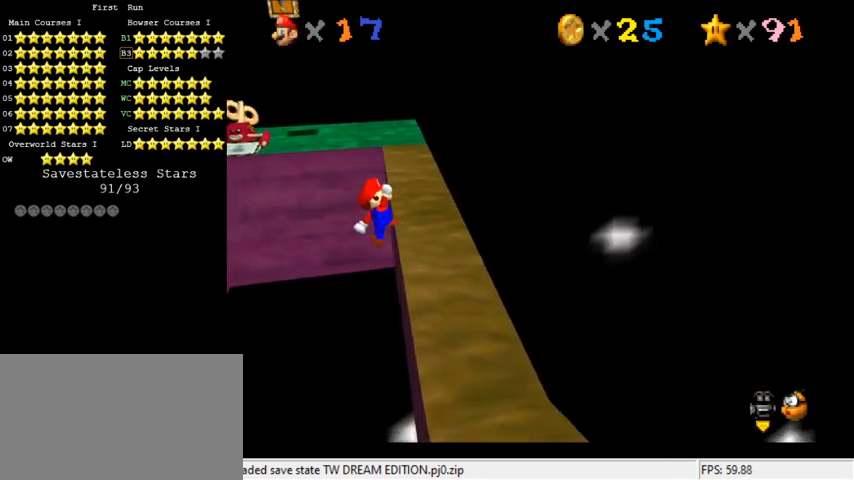
{"keys": [], "events": [[133, "shift", "up"], [233, "up", "up"], [467, "right", "up"]]}